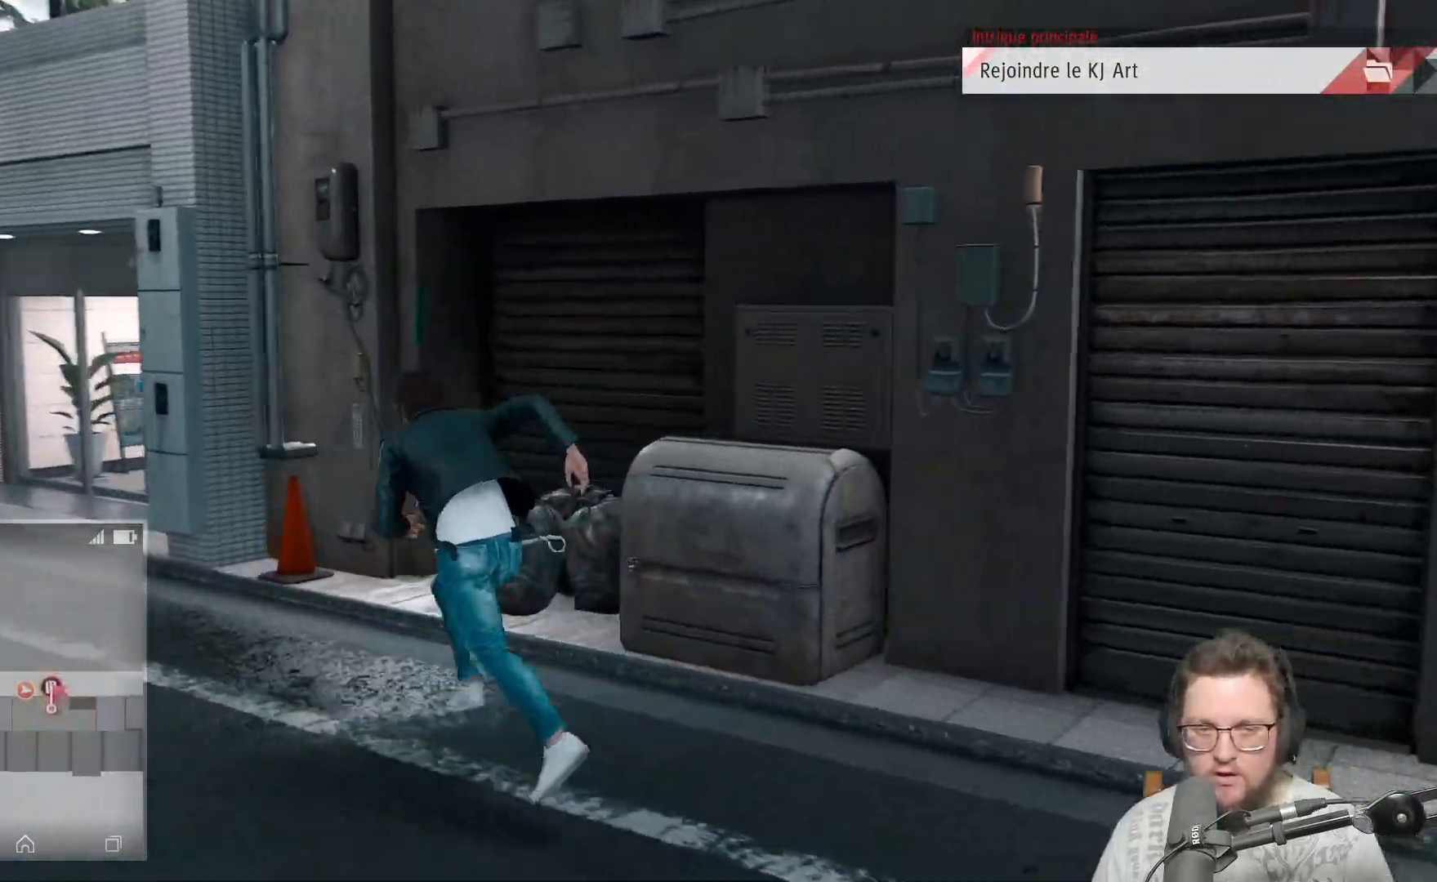
Gameplay with a controller (Xbox layout); each line is a JSON object with the inputs held at the frame after it. "events" lists button and stick changes between this image and that frame as [ms after this image, input, new state], when the widget could be followed in between. Not read: R3.
{"buttons": [], "left_stick": "up-left", "right_stick": "center", "events": [[50, "right_stick", "center"]]}
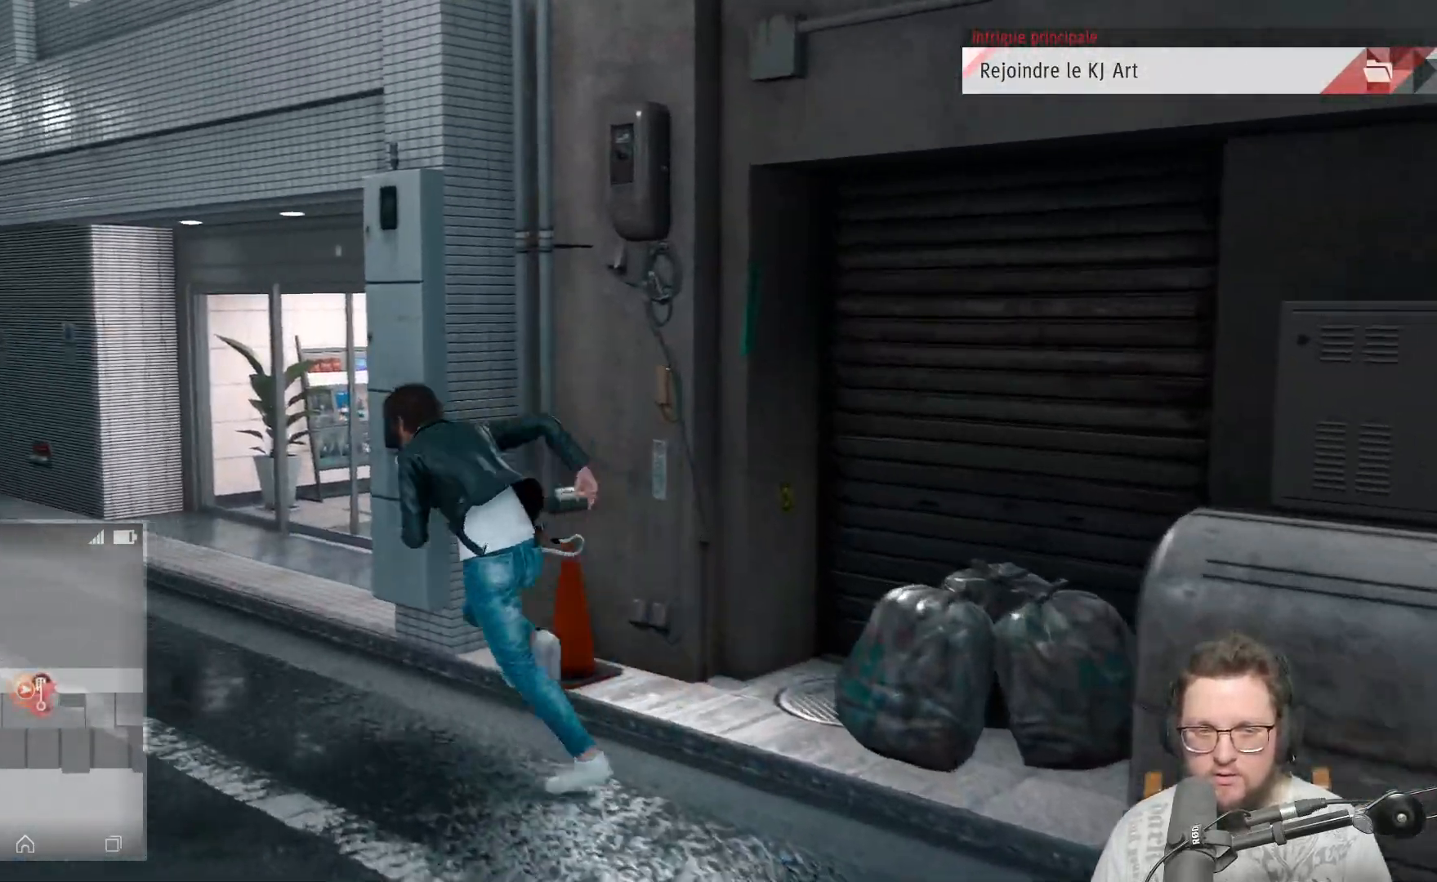
{"buttons": [], "left_stick": "up-left", "right_stick": "right", "events": [[183, "right_stick", "right"]]}
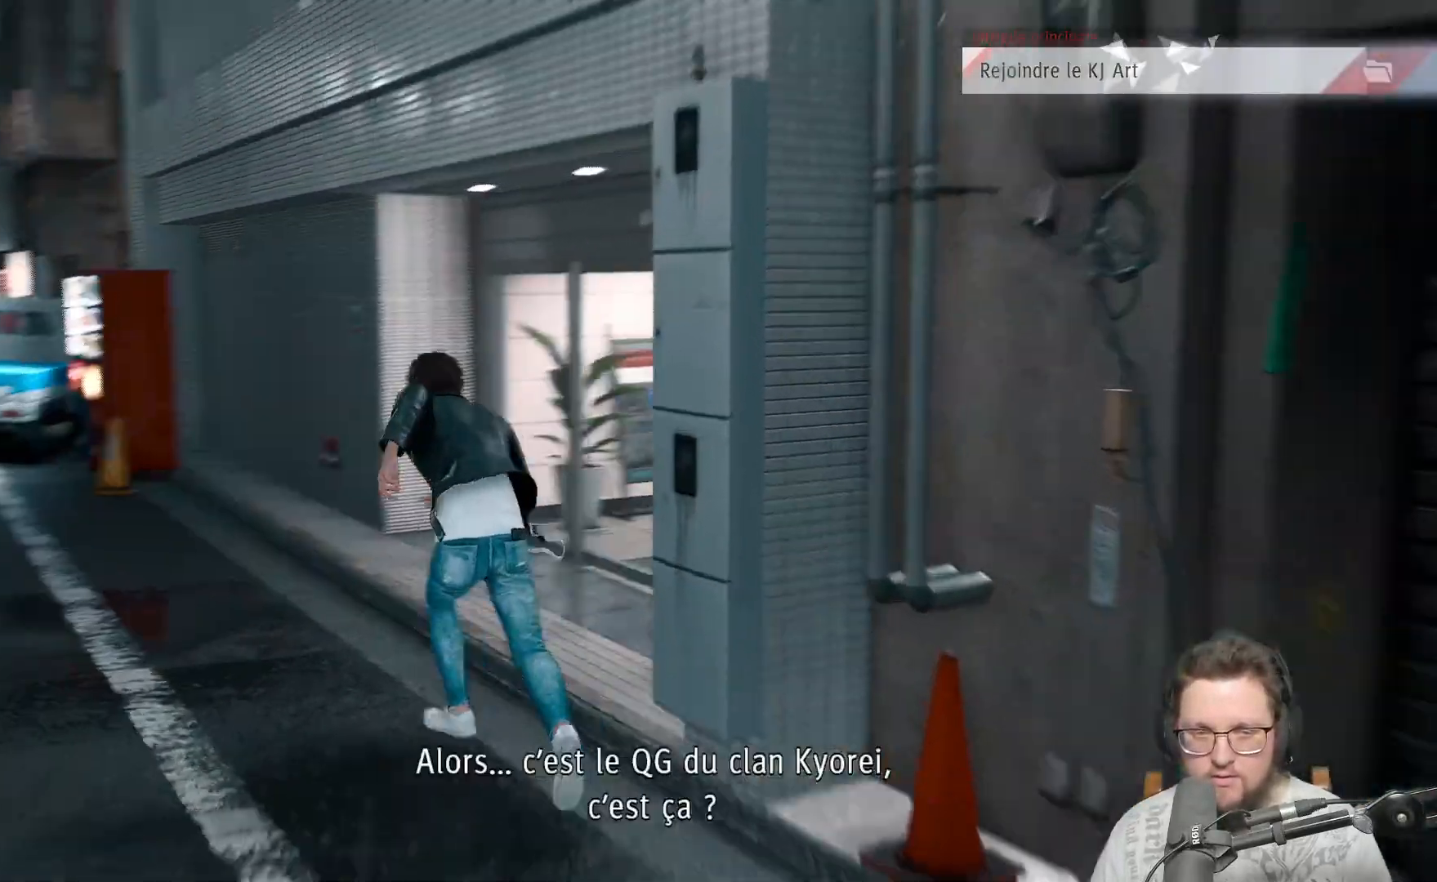
{"buttons": [], "left_stick": "up-right", "right_stick": "center", "events": [[17, "left_stick", "up"], [250, "right_stick", "center"], [317, "left_stick", "up-right"]]}
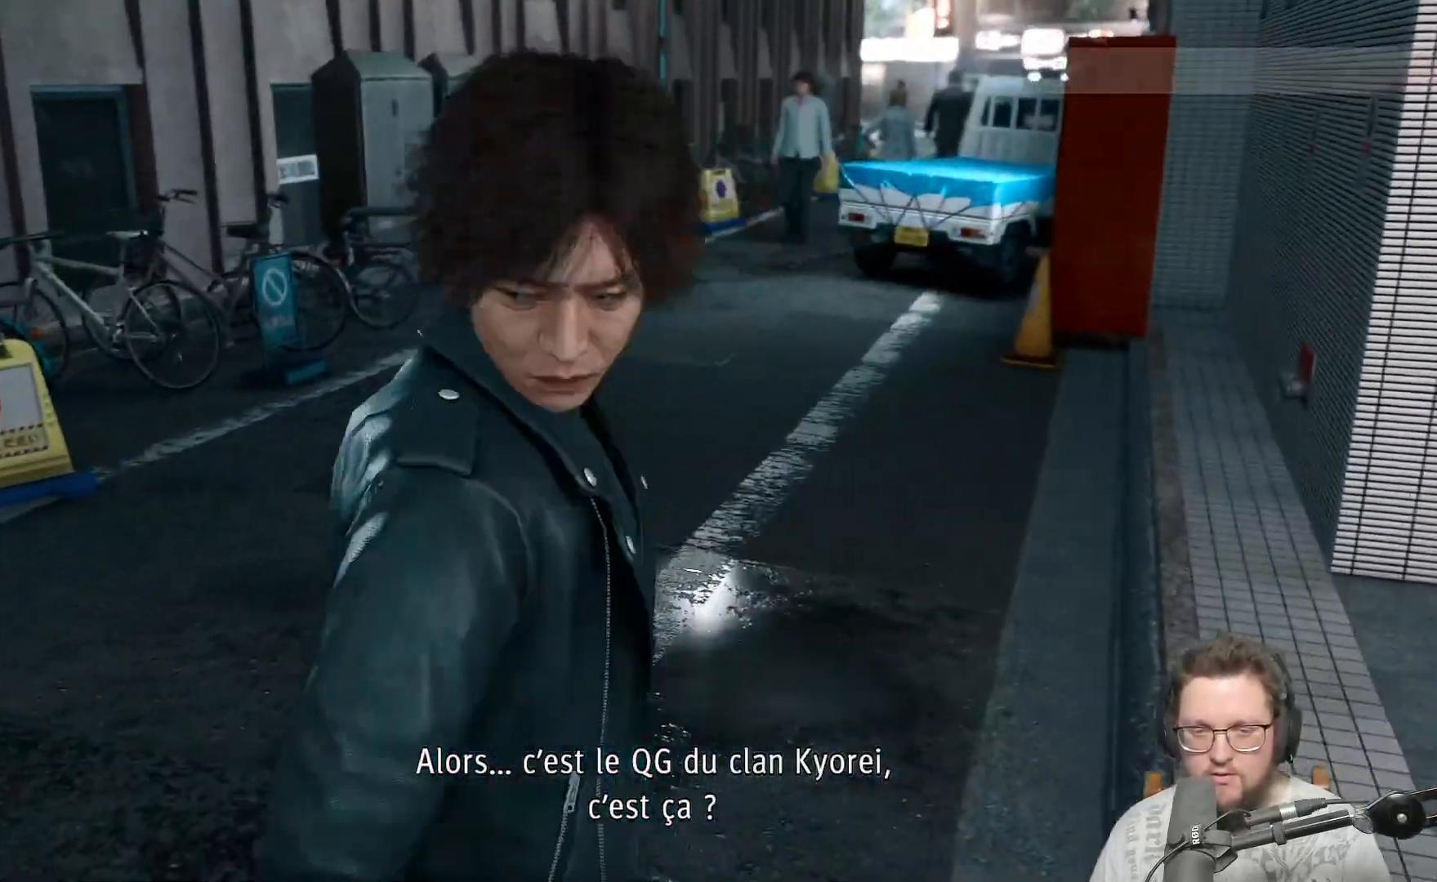
{"buttons": [], "left_stick": "center", "right_stick": "center", "events": [[17, "left_stick", "center"], [300, "A", "down"], [417, "A", "up"]]}
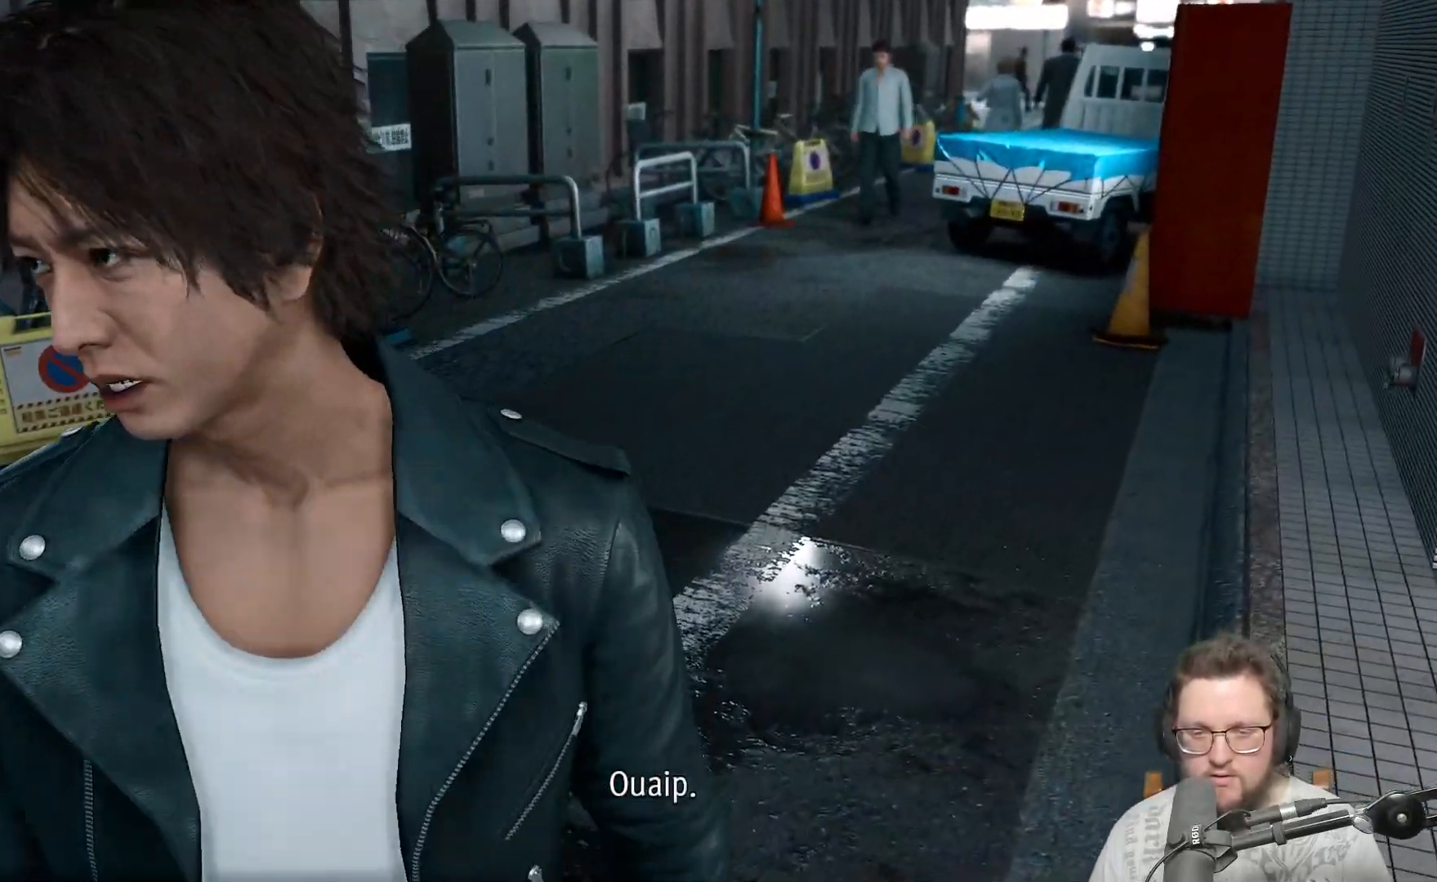
{"buttons": [], "left_stick": "center", "right_stick": "center", "events": [[283, "A", "down"], [433, "A", "up"]]}
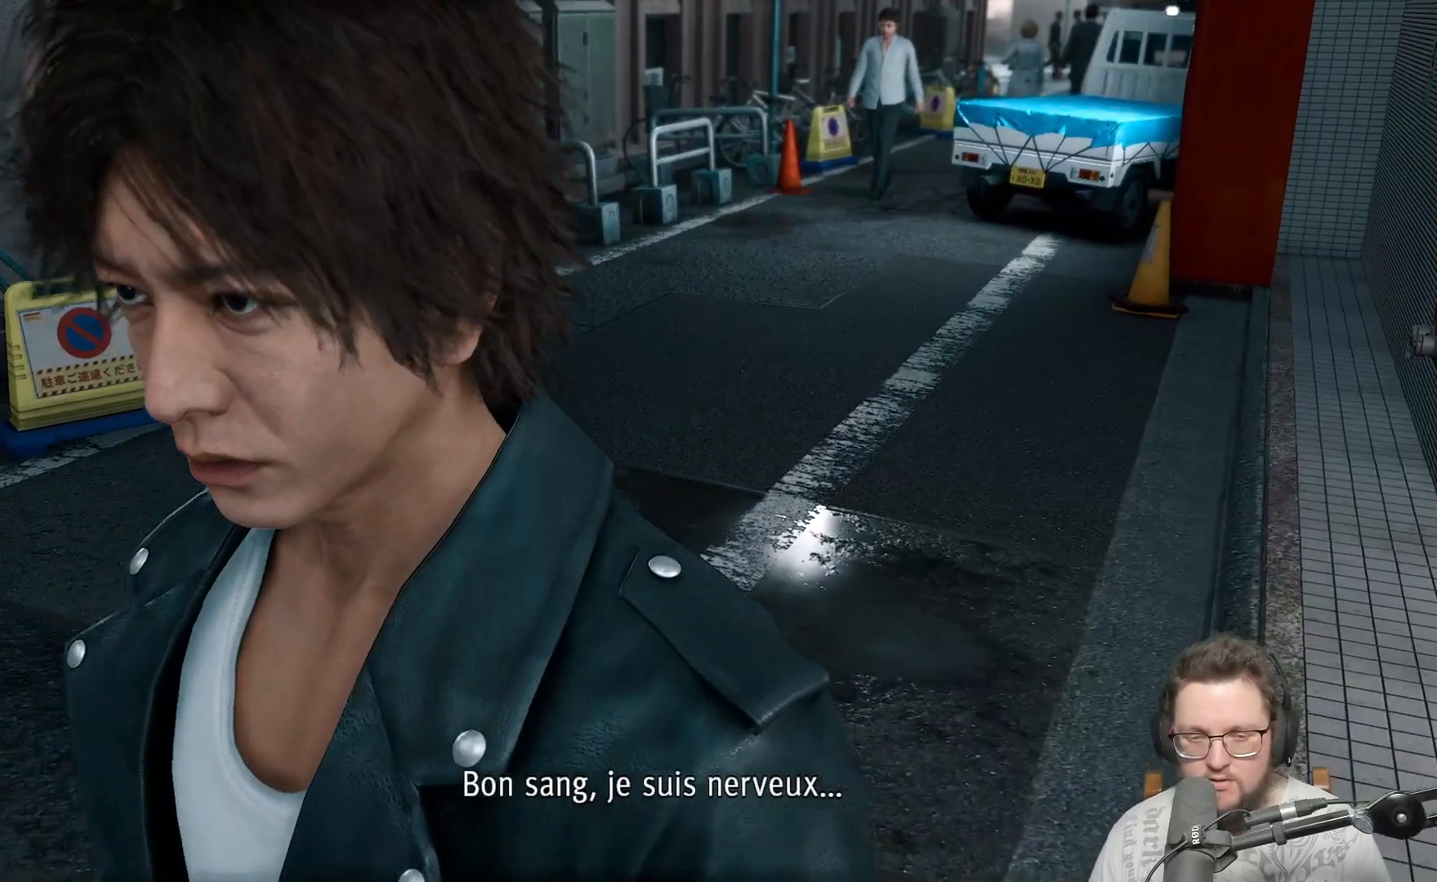
{"buttons": [], "left_stick": "center", "right_stick": "center", "events": [[267, "A", "down"], [400, "A", "up"]]}
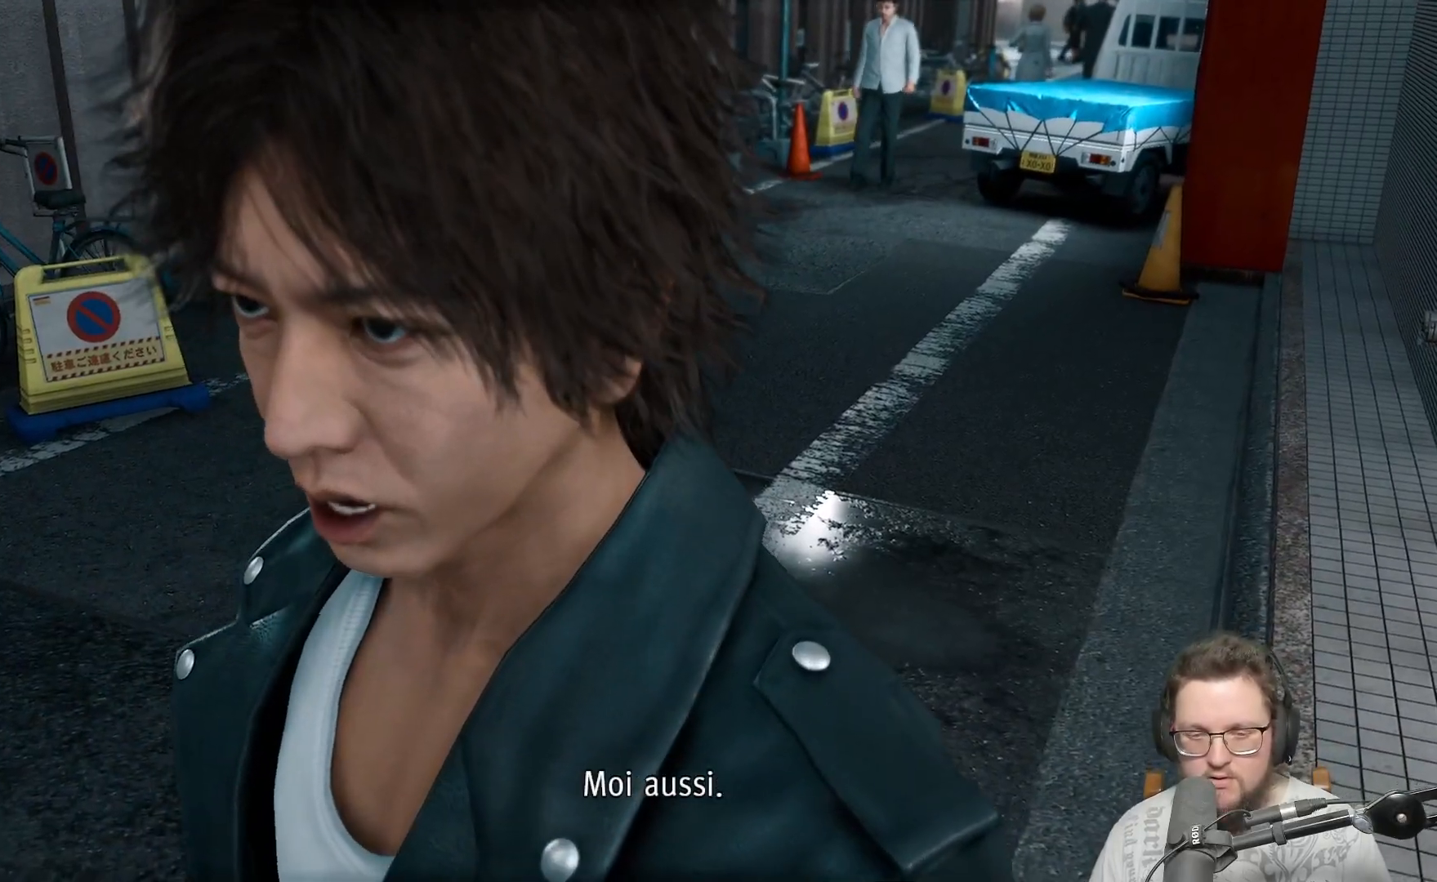
{"buttons": [], "left_stick": "center", "right_stick": "center", "events": [[233, "A", "down"], [383, "A", "up"]]}
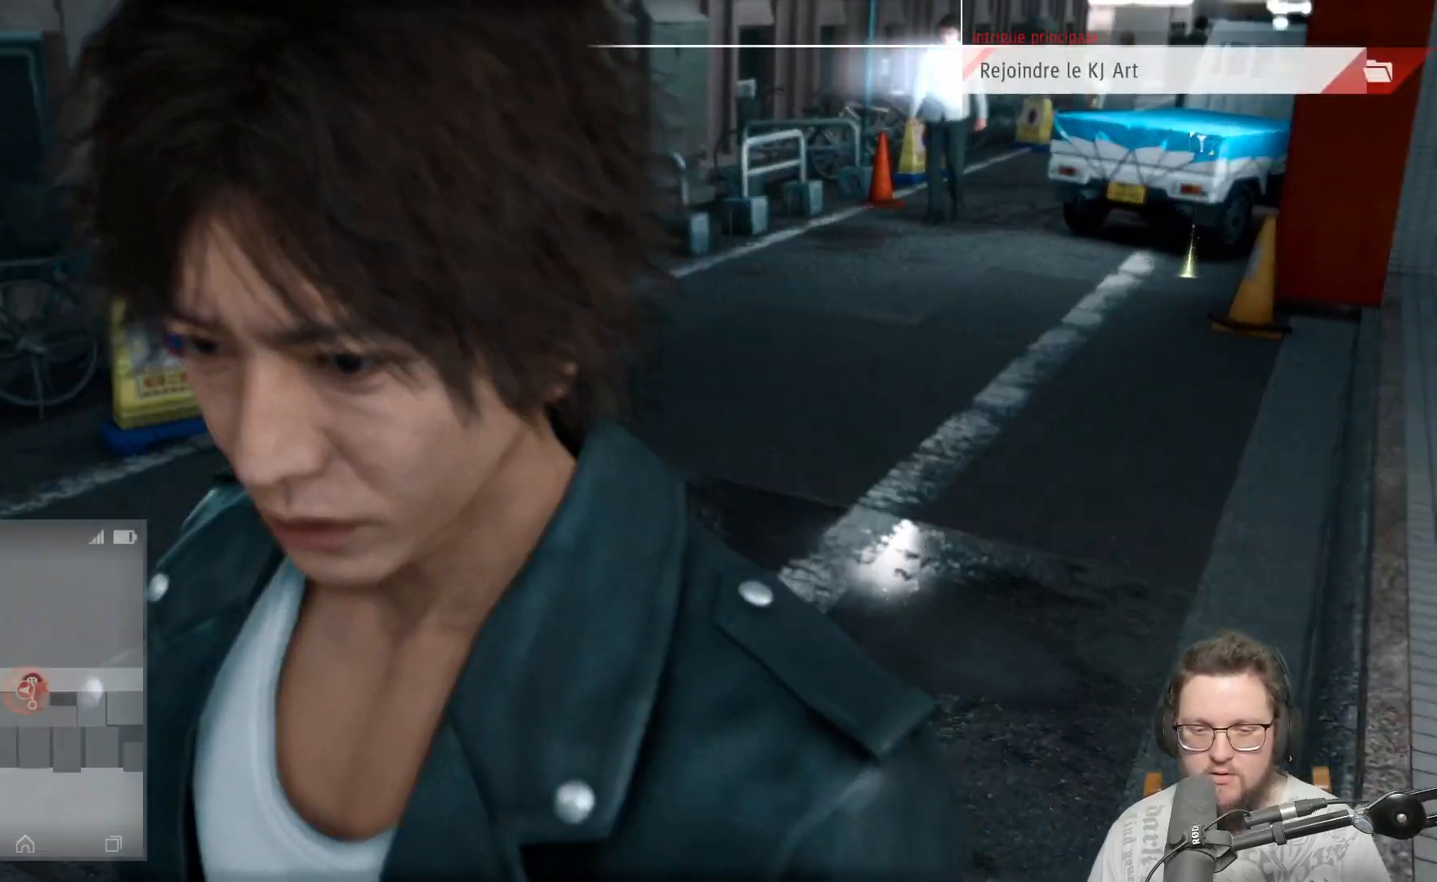
{"buttons": [], "left_stick": "center", "right_stick": "center", "events": []}
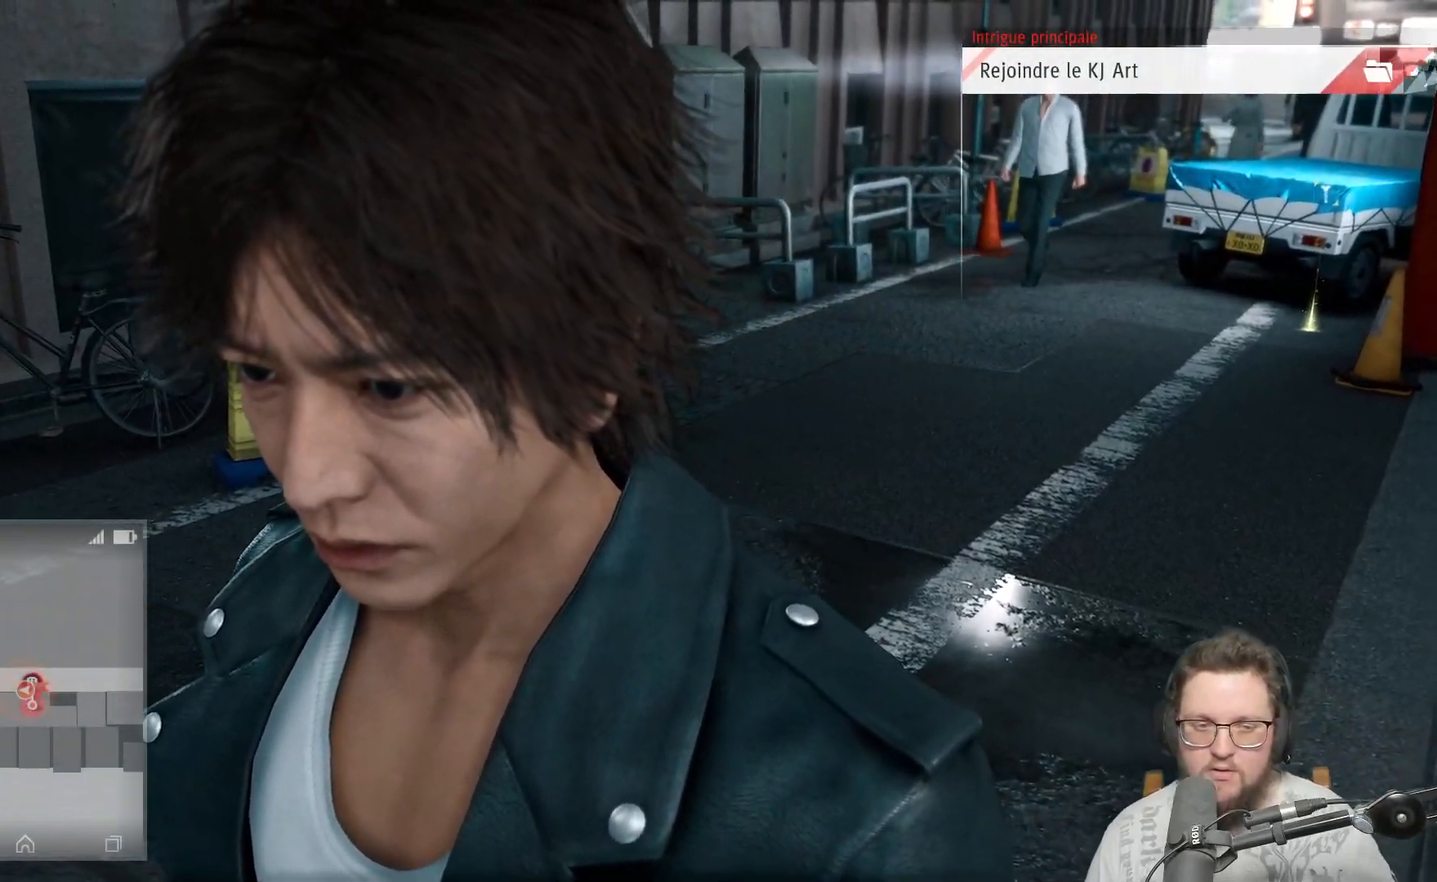
{"buttons": [], "left_stick": "center", "right_stick": "right", "events": [[50, "right_stick", "right"]]}
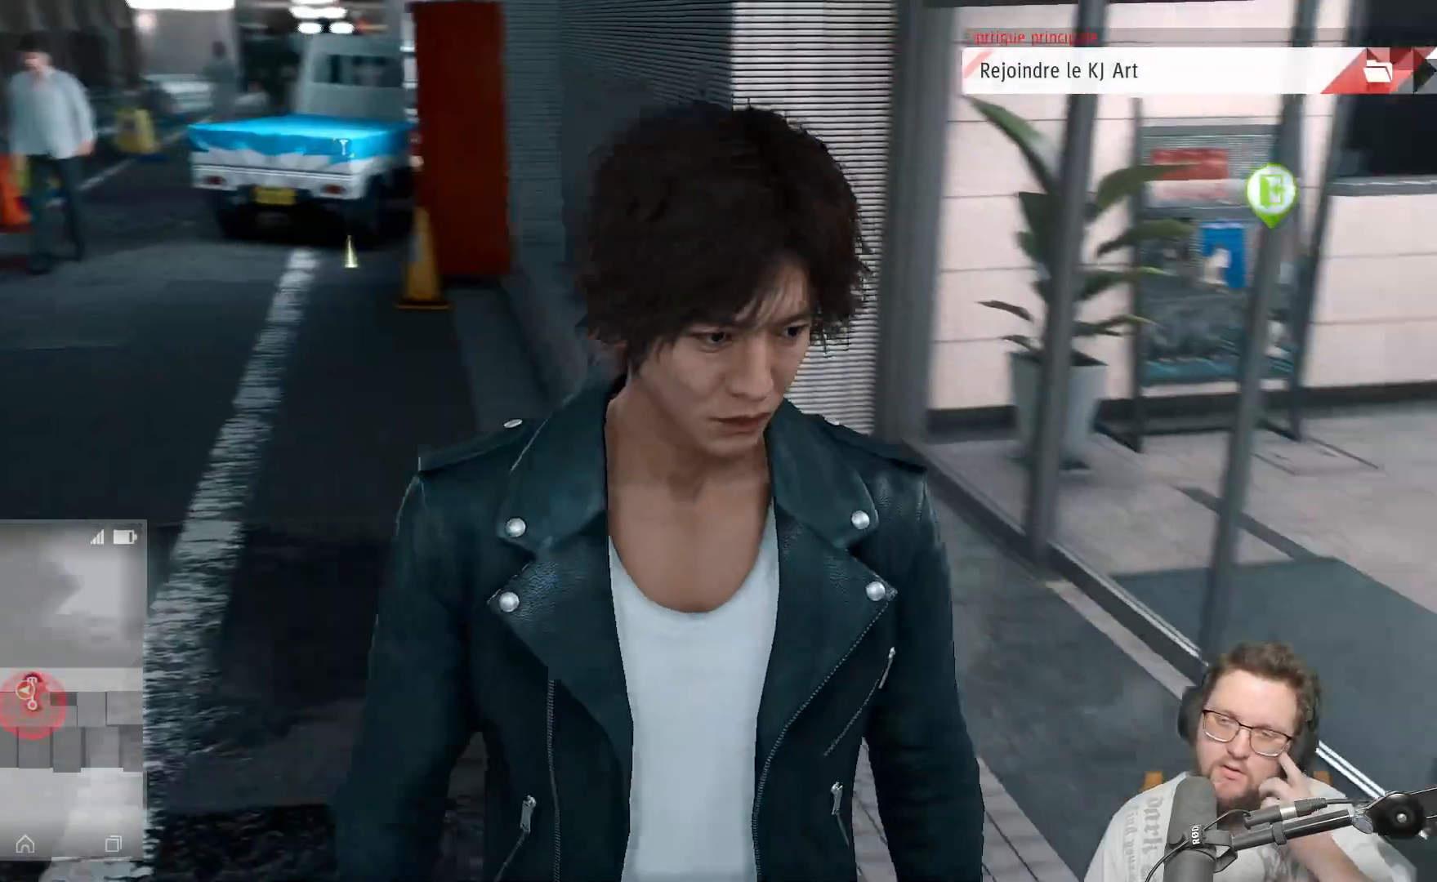
{"buttons": [], "left_stick": "center", "right_stick": "center", "events": [[67, "right_stick", "center"]]}
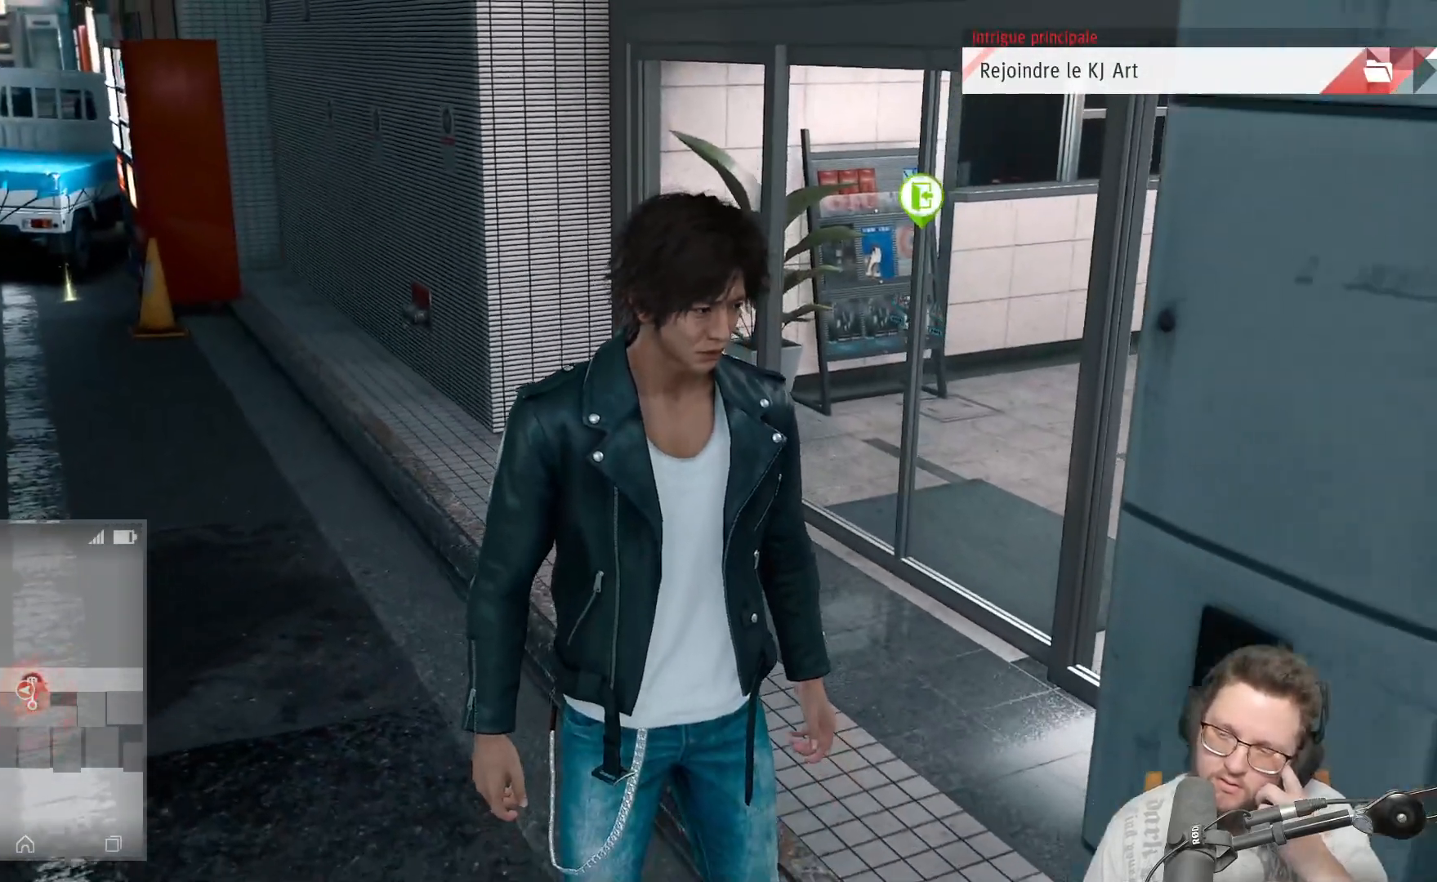
{"buttons": [], "left_stick": "center", "right_stick": "center", "events": []}
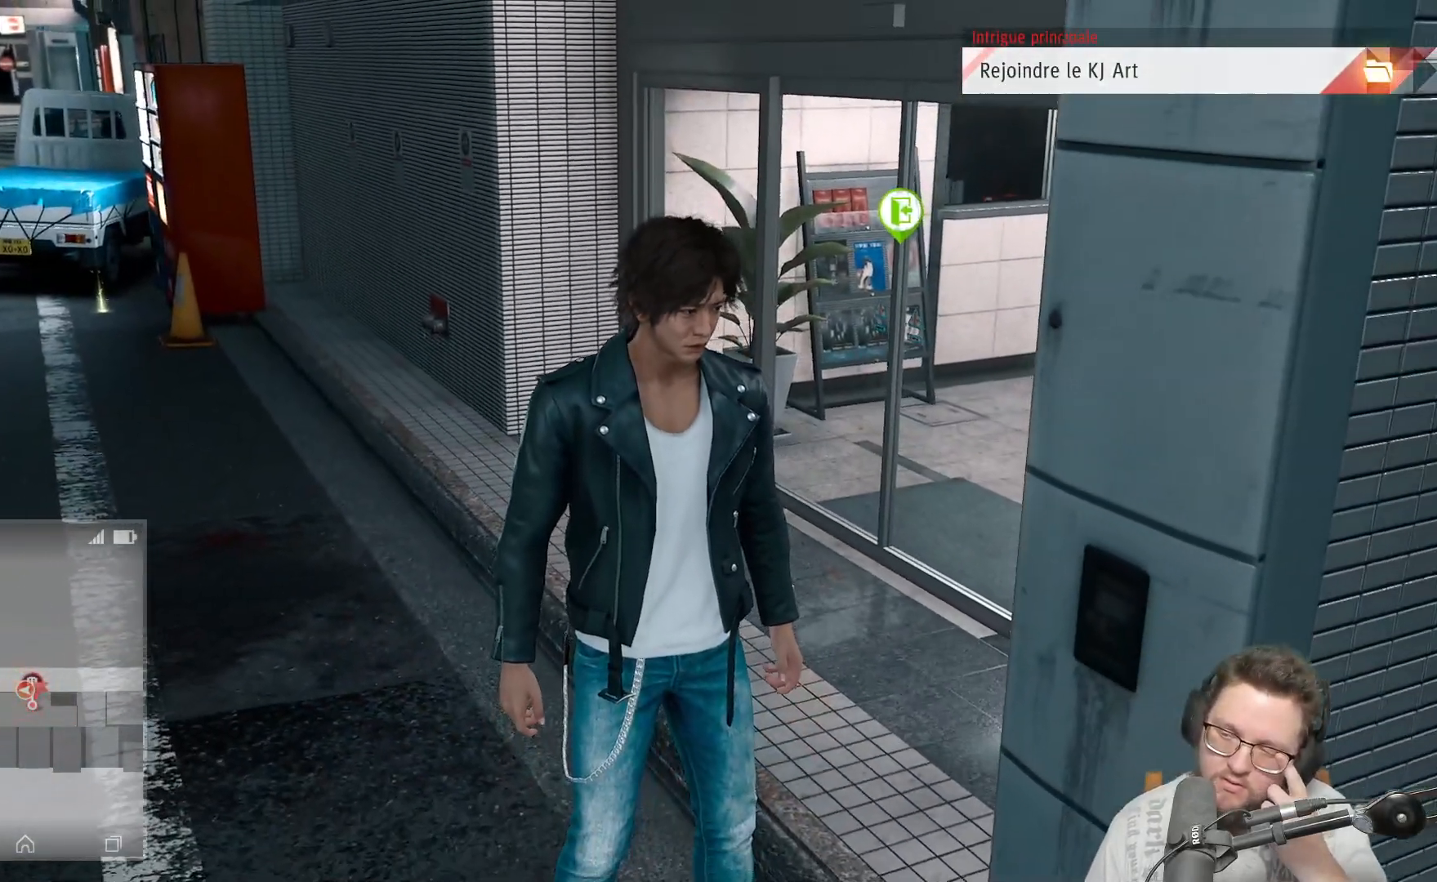
{"buttons": [], "left_stick": "center", "right_stick": "right", "events": [[467, "right_stick", "right"]]}
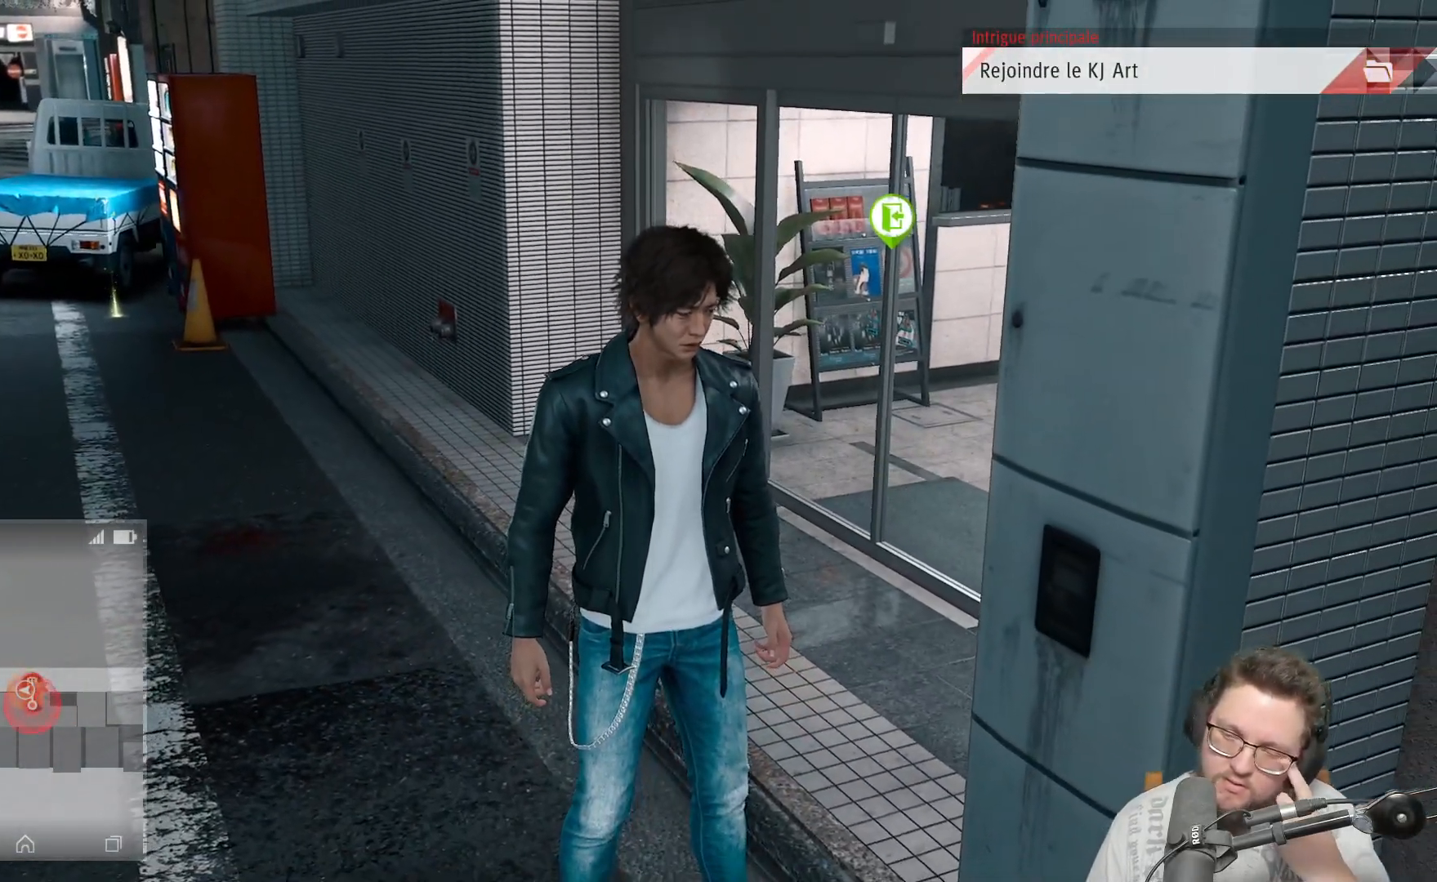
{"buttons": [], "left_stick": "center", "right_stick": "center", "events": [[233, "right_stick", "center"]]}
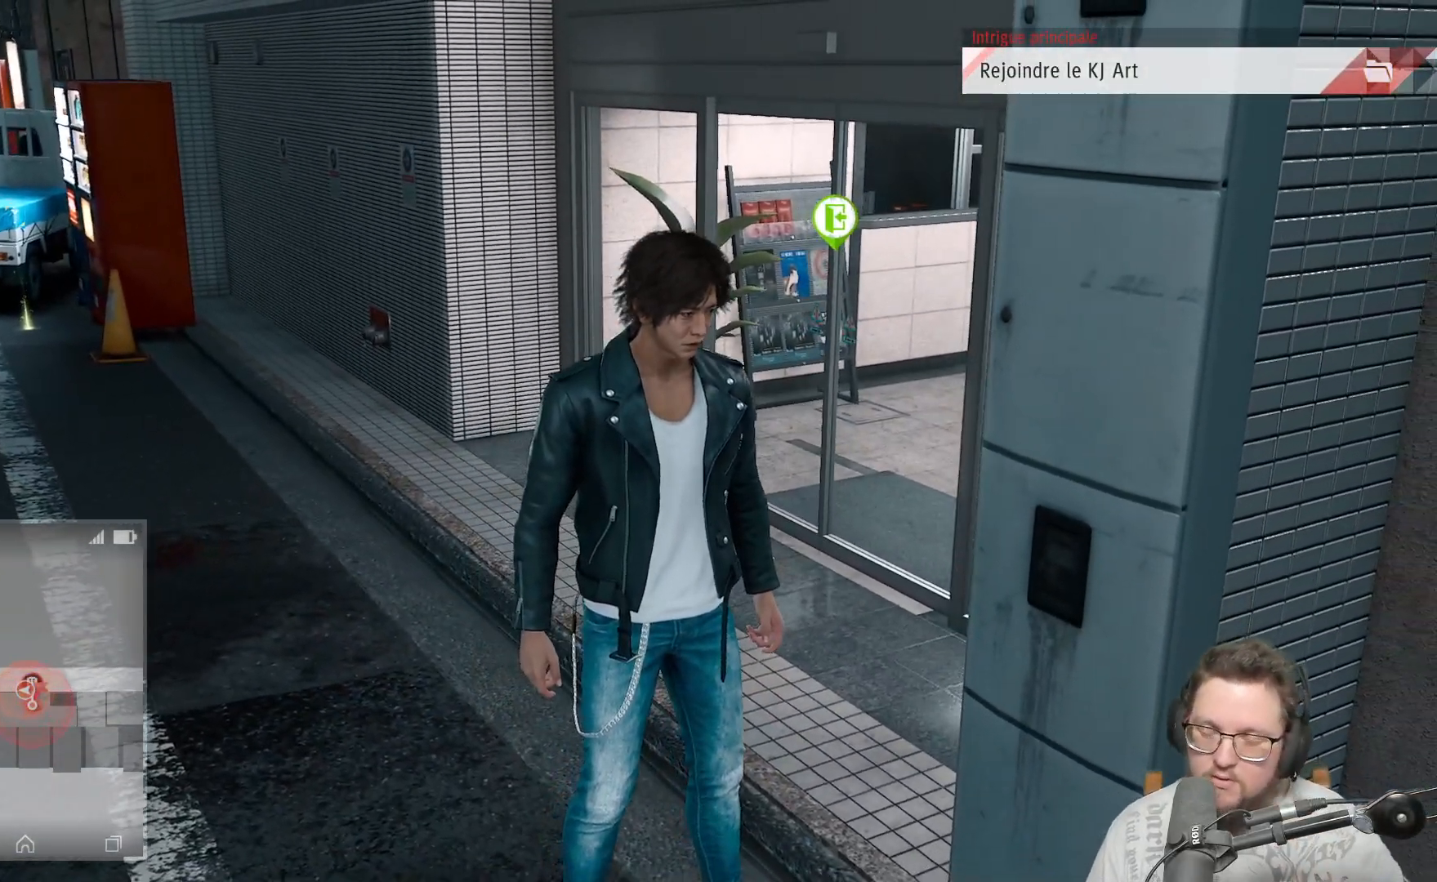
{"buttons": [], "left_stick": "up", "right_stick": "center", "events": [[300, "left_stick", "up"]]}
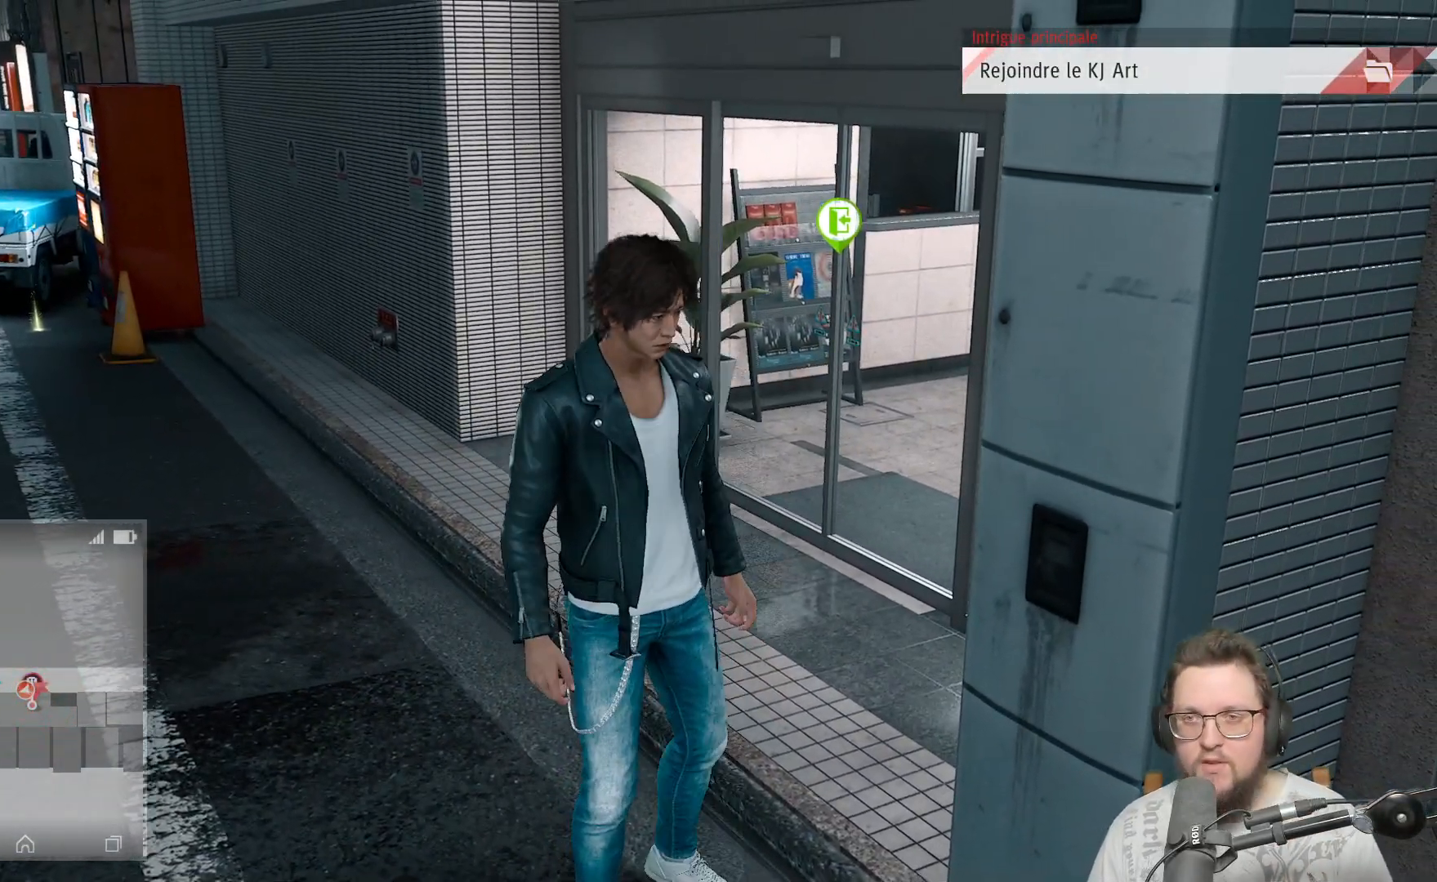
{"buttons": [], "left_stick": "up", "right_stick": "center", "events": [[100, "right_stick", "right"], [367, "right_stick", "center"]]}
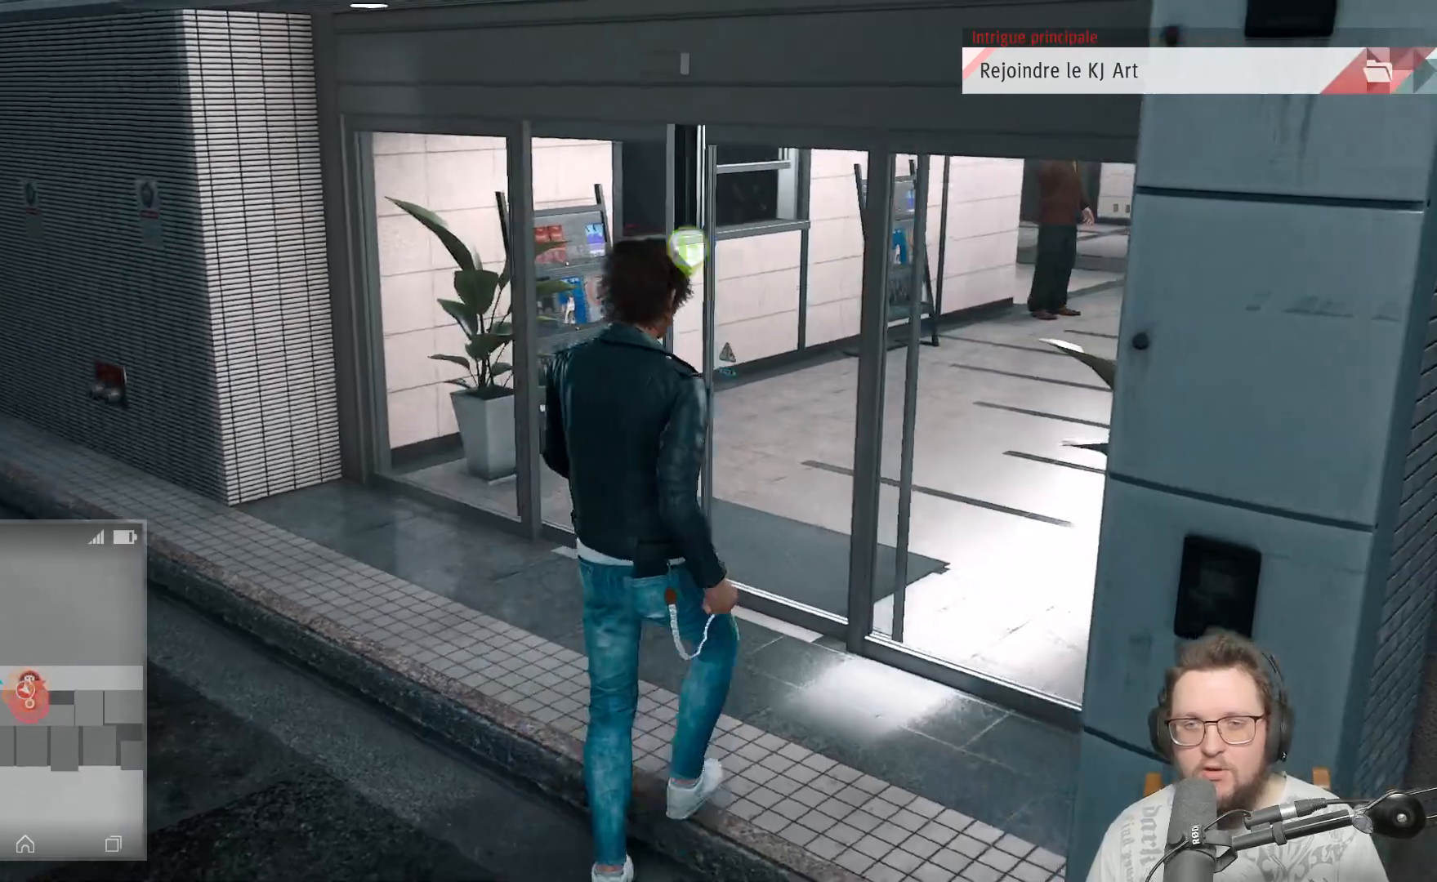
{"buttons": [], "left_stick": "up", "right_stick": "right", "events": [[150, "right_stick", "right"]]}
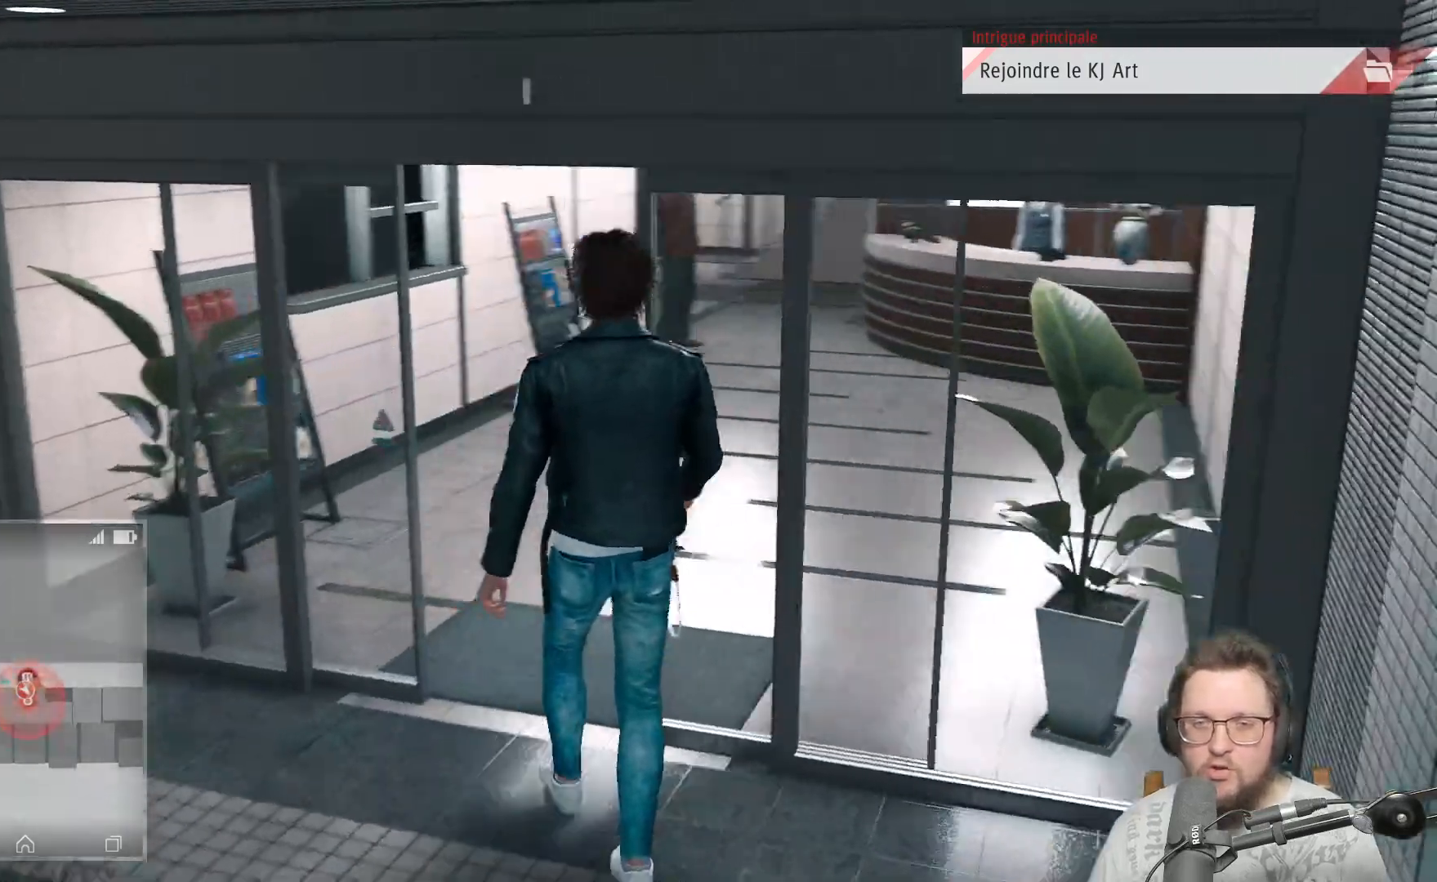
{"buttons": [], "left_stick": "up", "right_stick": "center", "events": [[33, "right_stick", "center"]]}
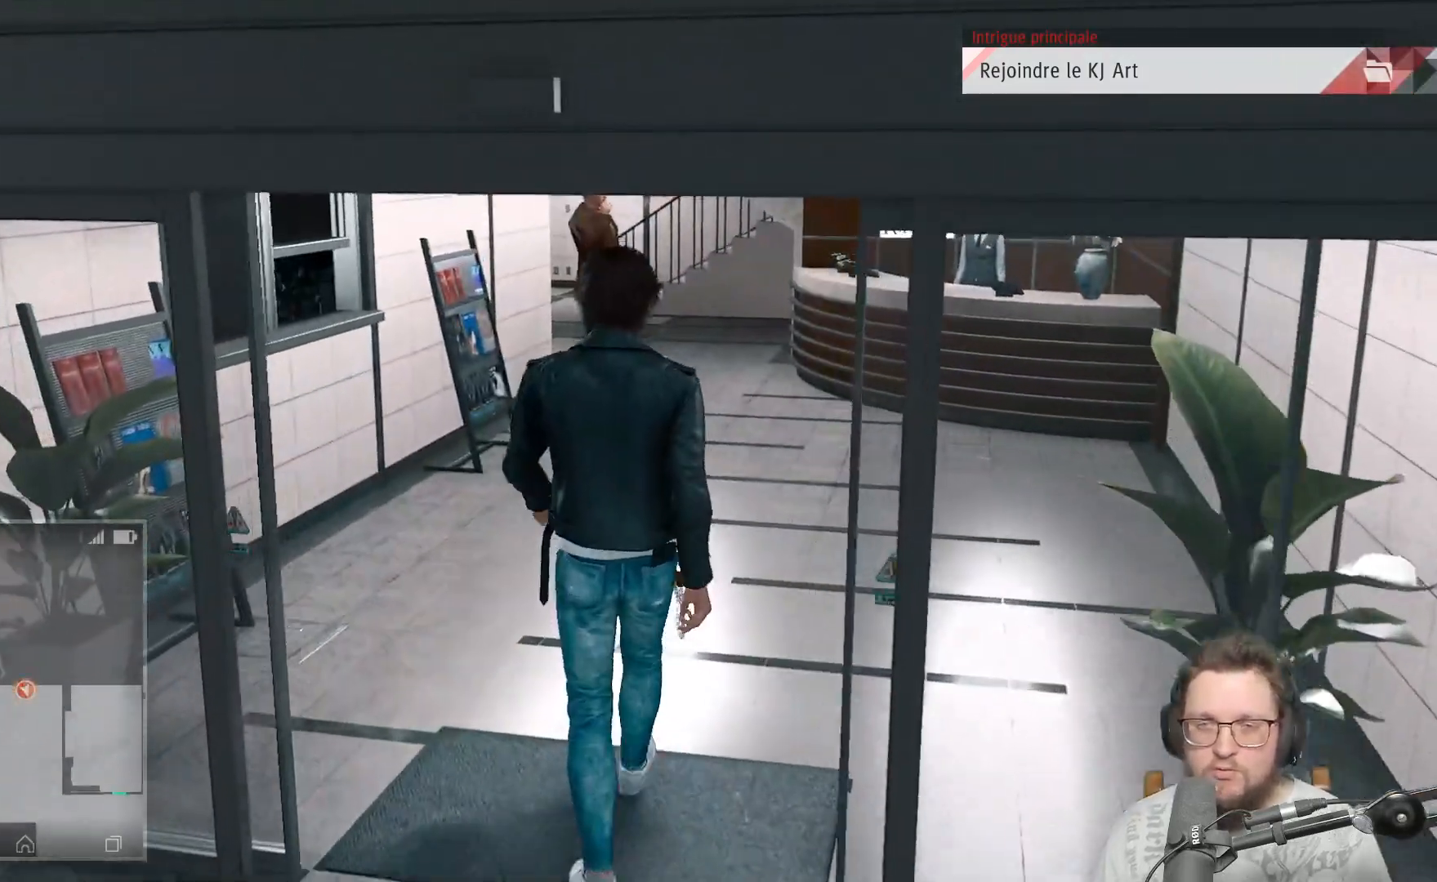
{"buttons": [], "left_stick": "up", "right_stick": "center", "events": []}
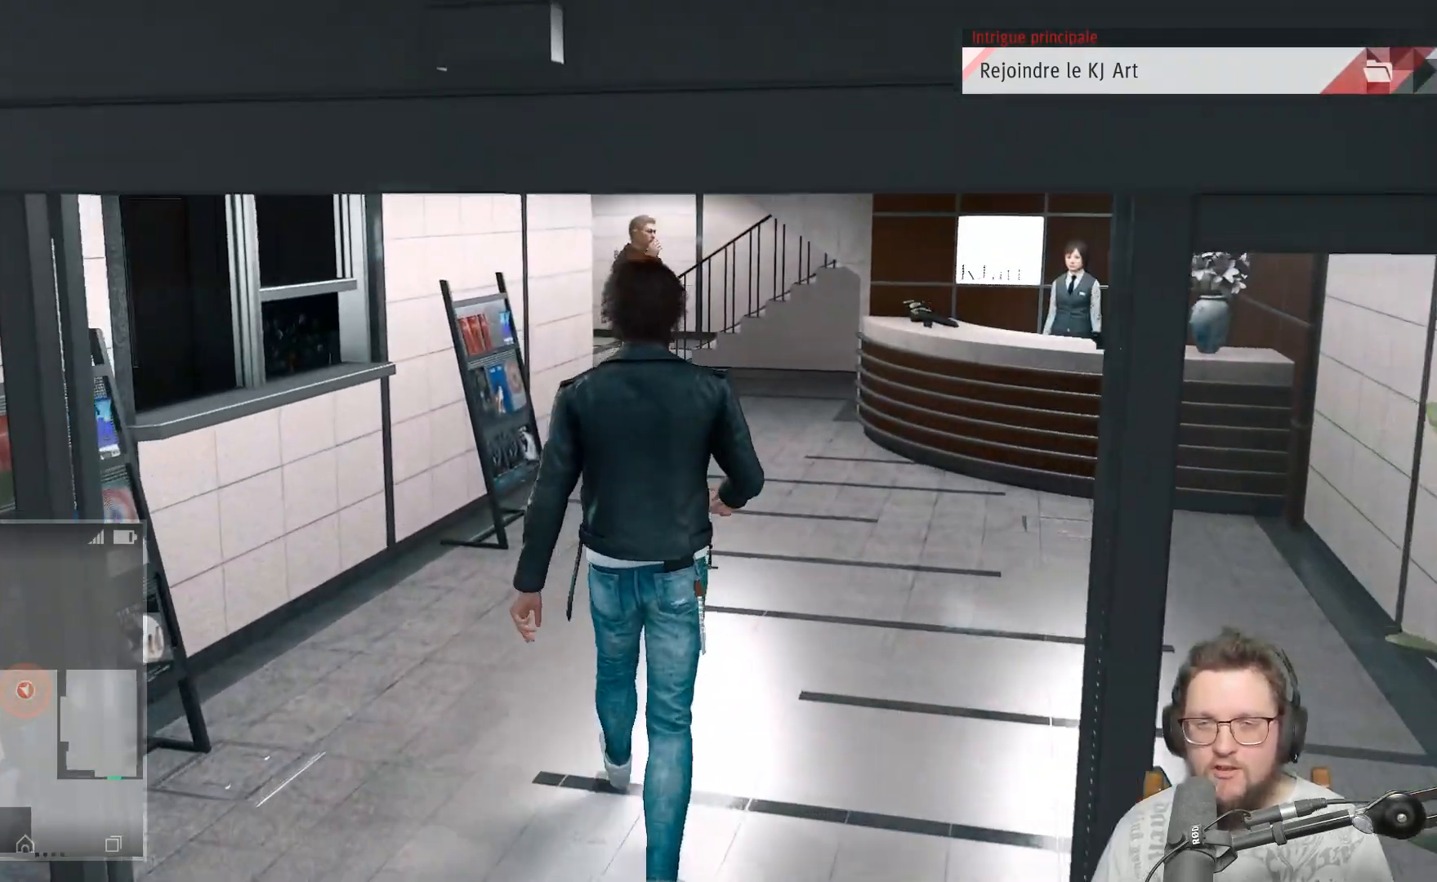
{"buttons": [], "left_stick": "up", "right_stick": "center", "events": [[133, "right_stick", "right"], [433, "right_stick", "center"]]}
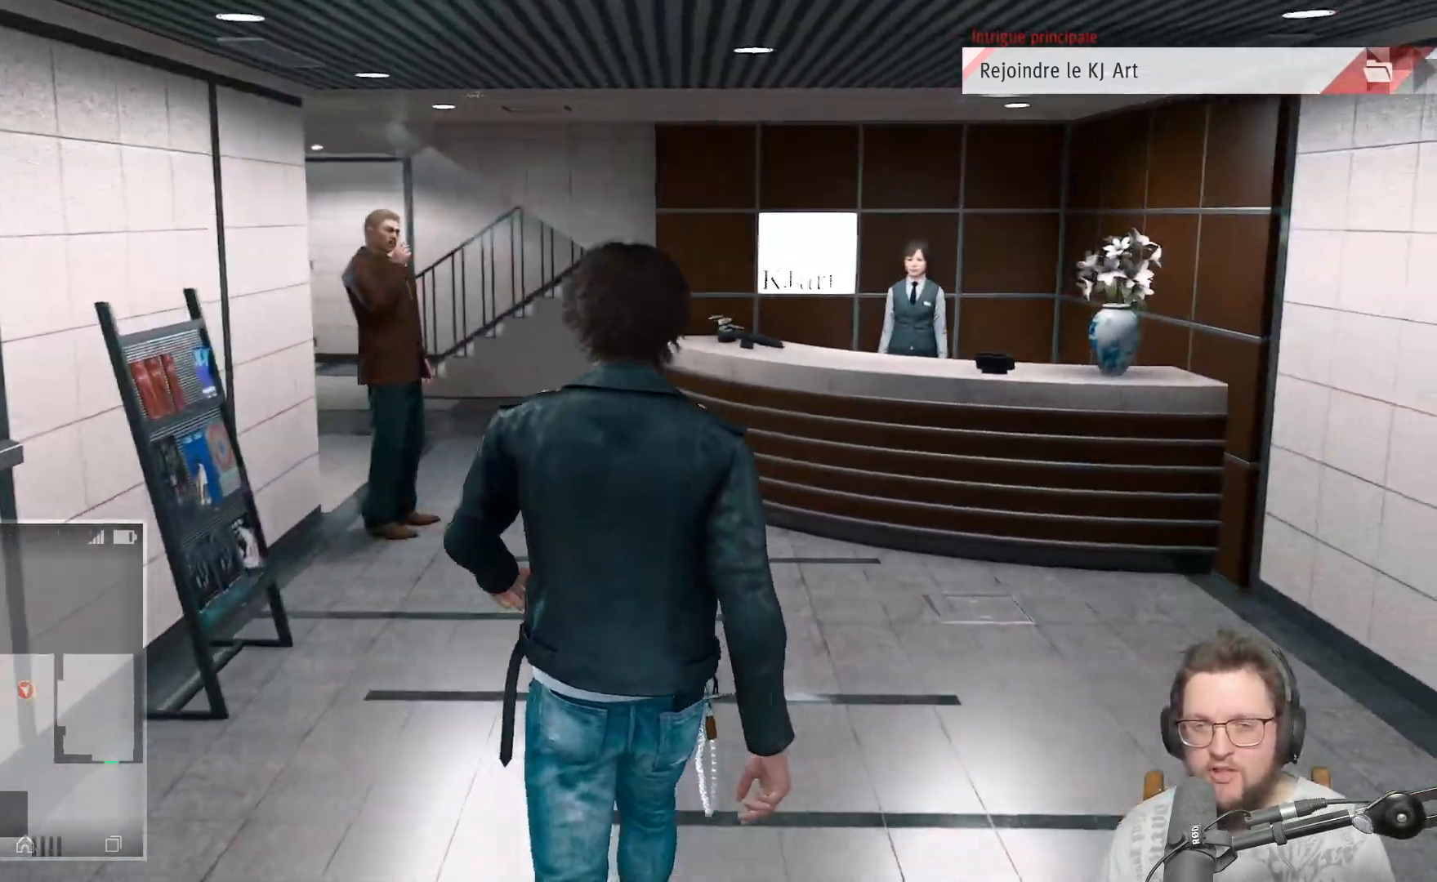
{"buttons": [], "left_stick": "up", "right_stick": "center", "events": []}
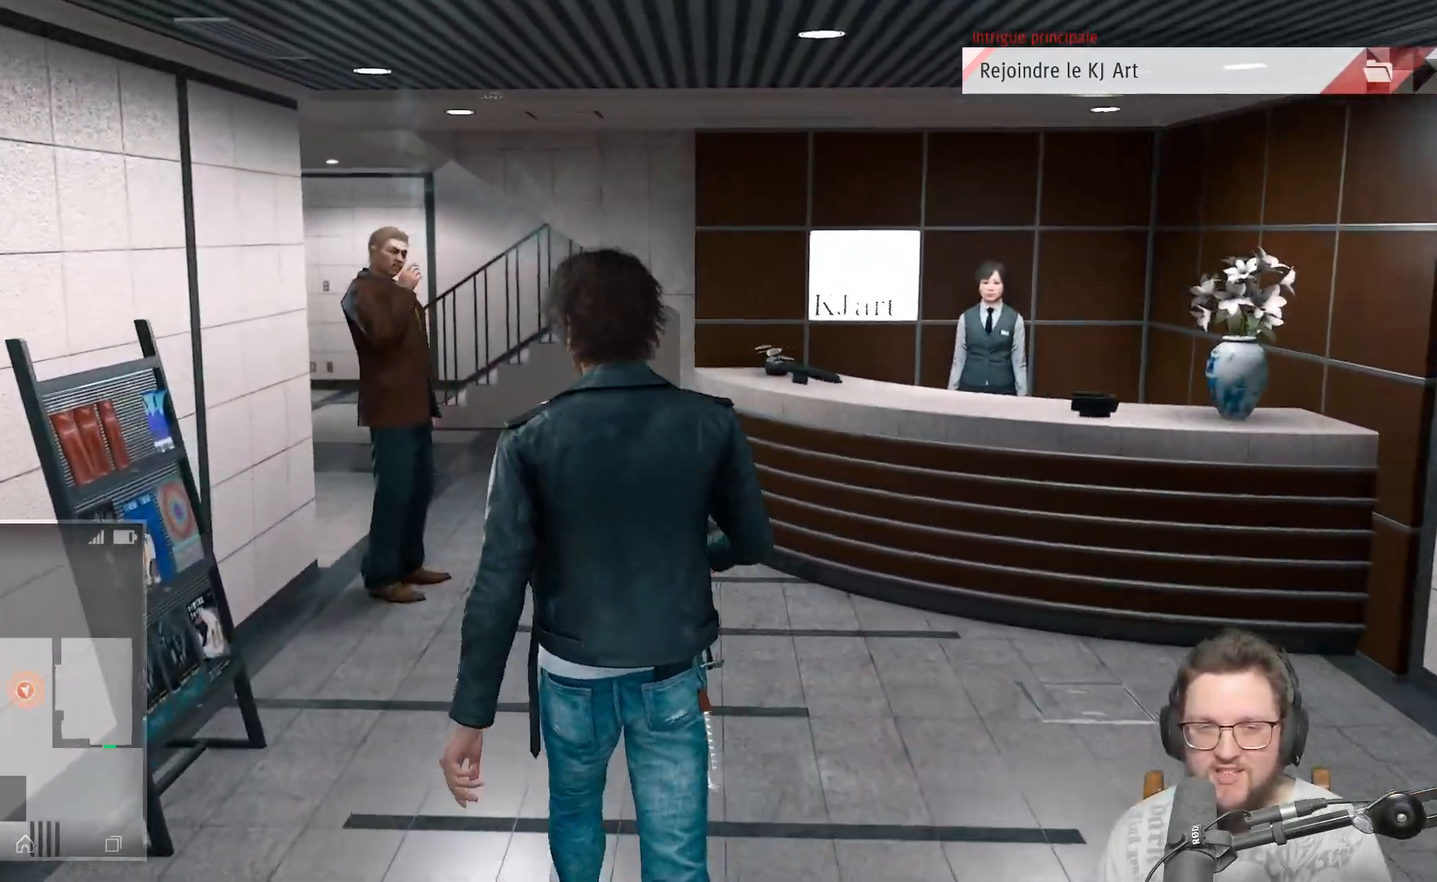
{"buttons": [], "left_stick": "up", "right_stick": "center", "events": []}
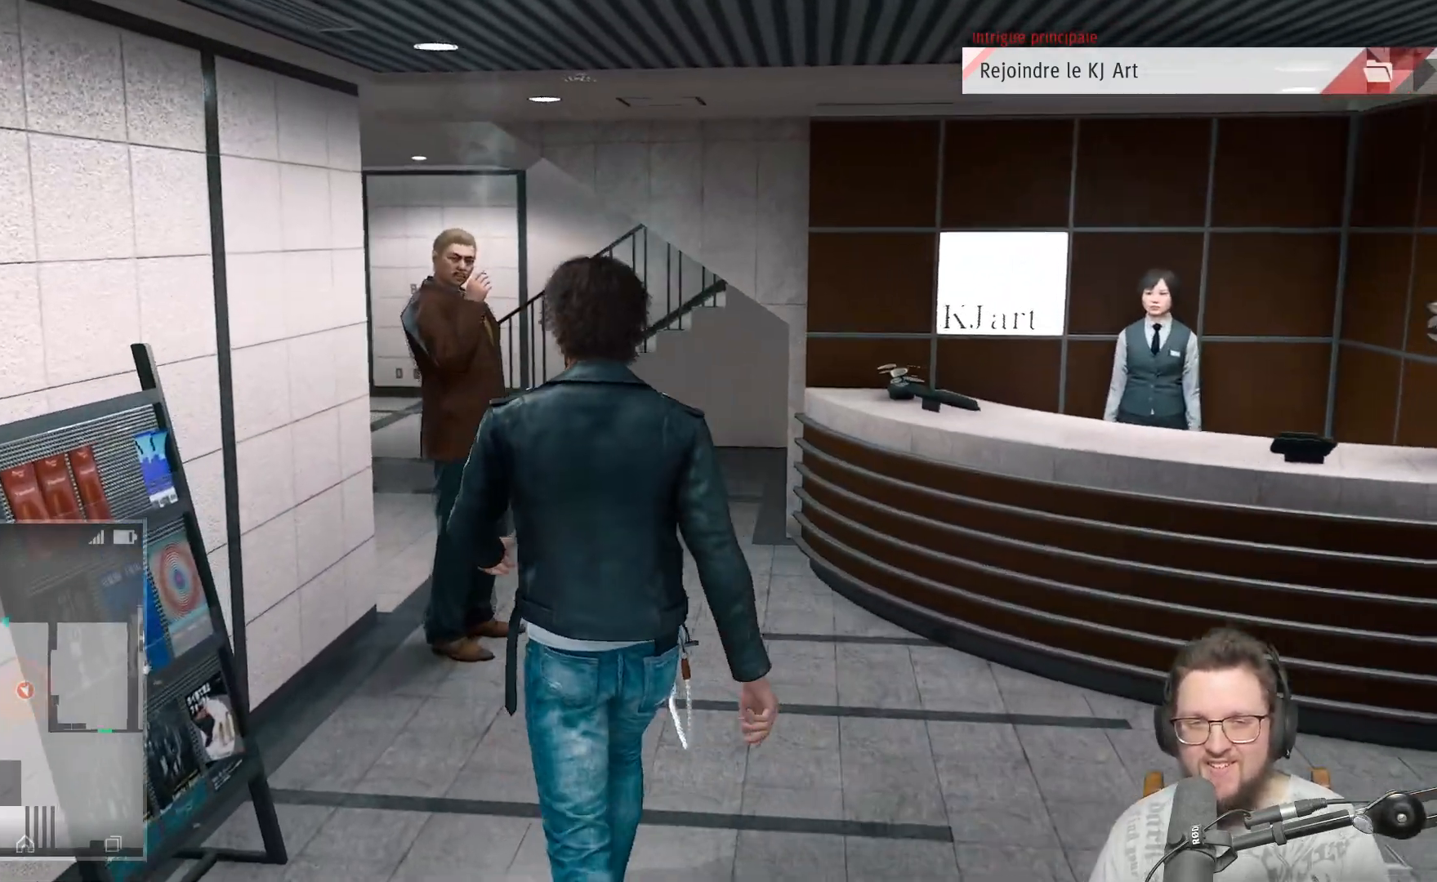
{"buttons": [], "left_stick": "up", "right_stick": "center", "events": []}
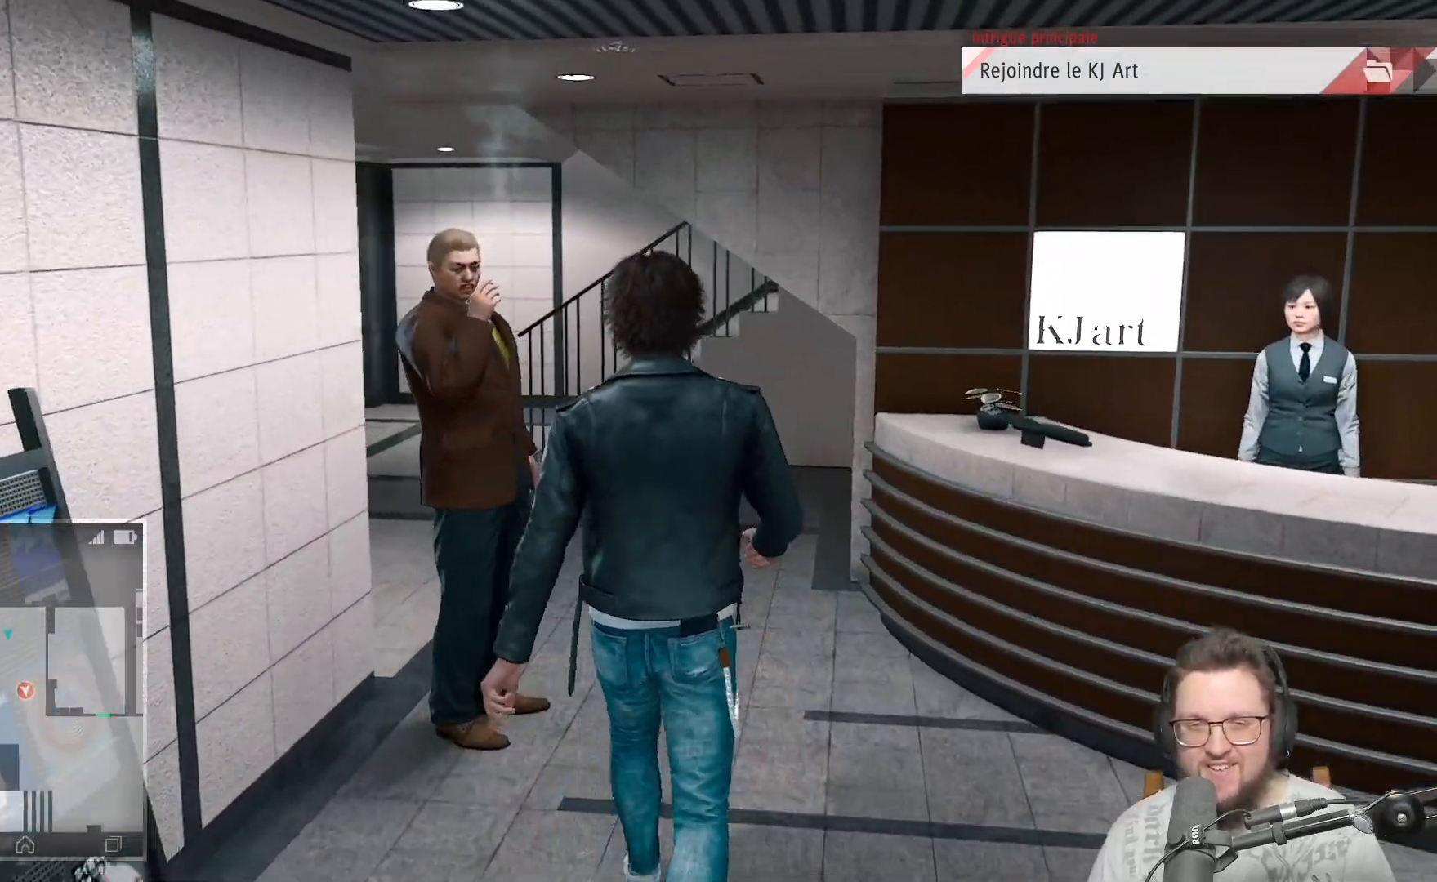
{"buttons": [], "left_stick": "up", "right_stick": "center", "events": []}
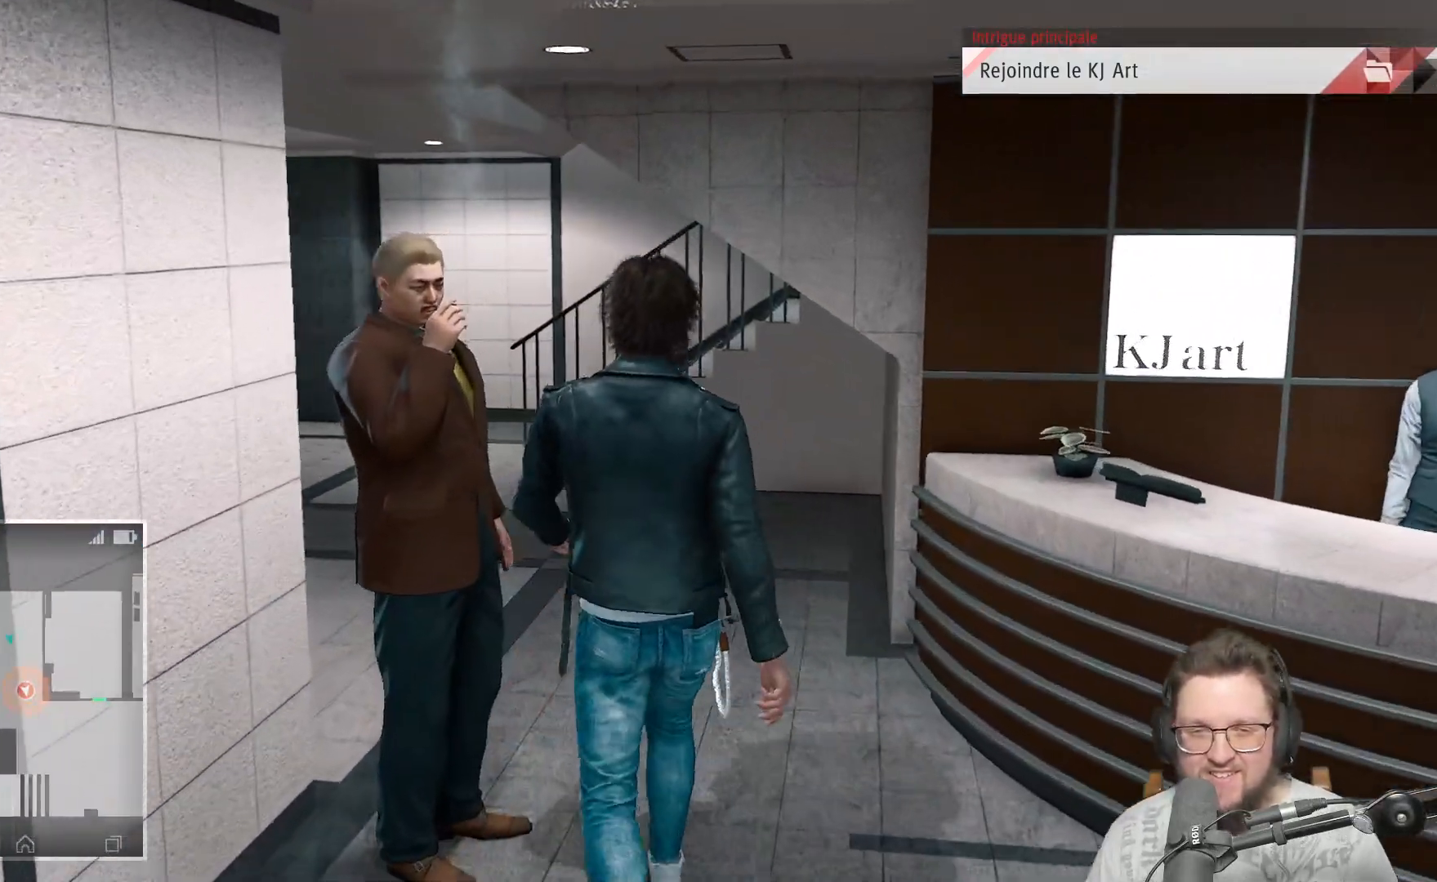
{"buttons": [], "left_stick": "up", "right_stick": "center", "events": []}
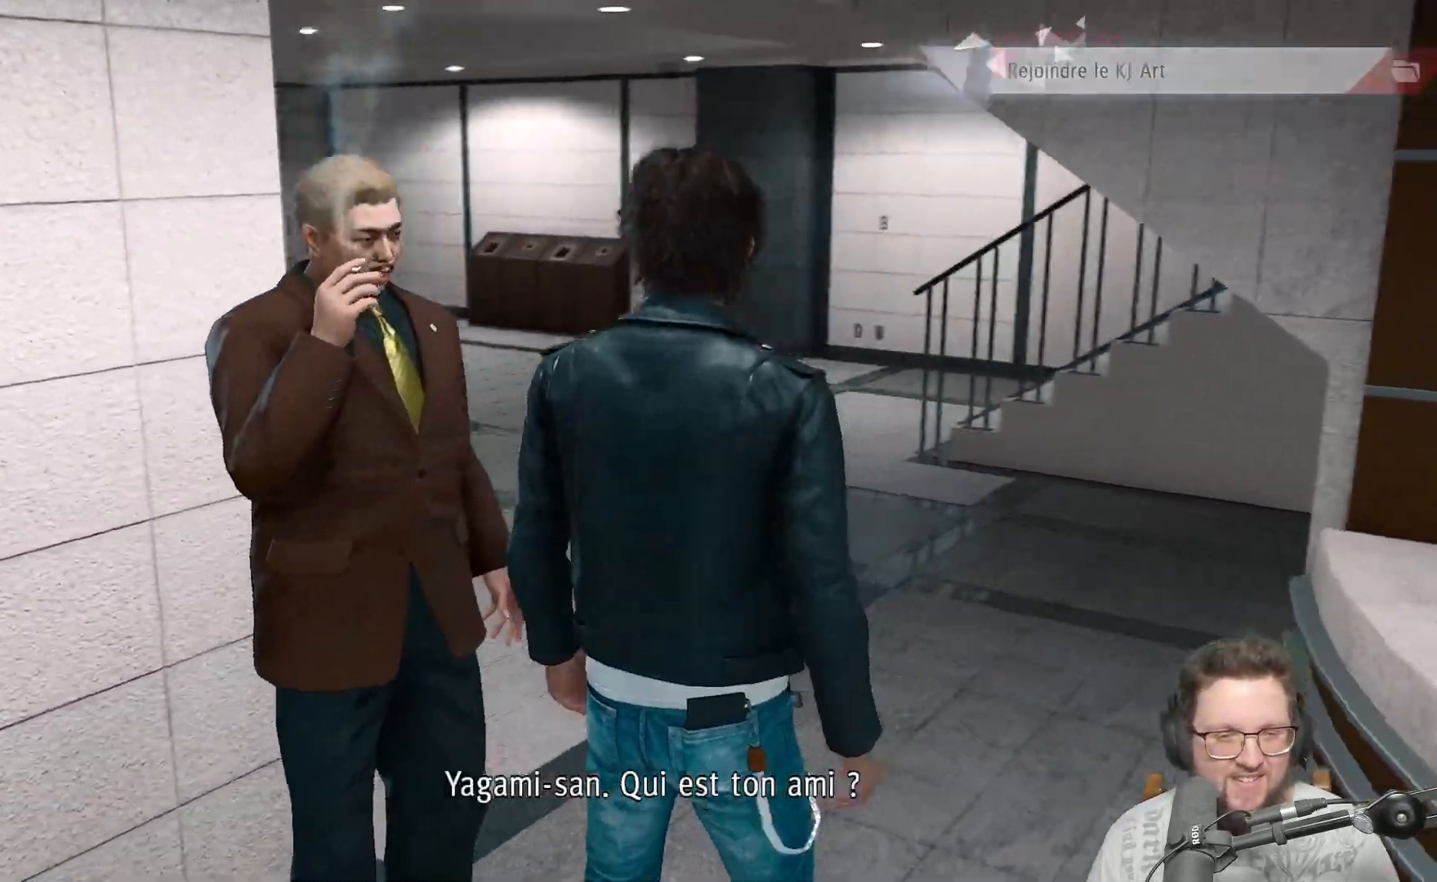
{"buttons": [], "left_stick": "center", "right_stick": "center", "events": [[333, "left_stick", "center"]]}